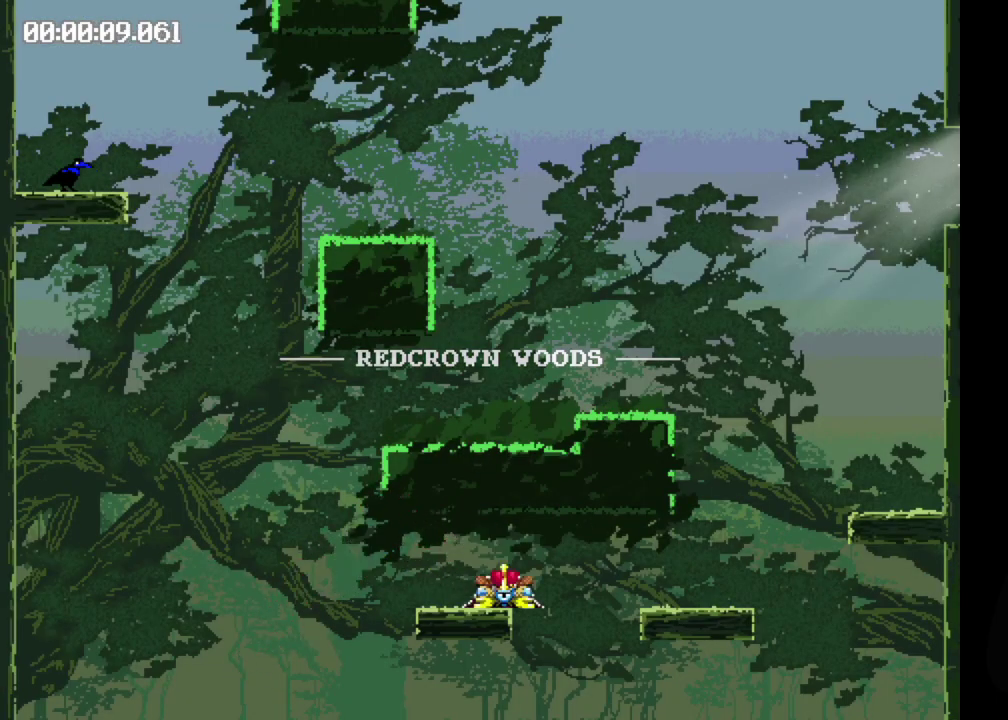
Gameplay with a controller (Xbox layout); each line is a JSON object with the inputs held at the frame after it. "events" lists button and stick changes between this image and that frame as [ms after this image, input, new state], when the widget could be followed in between. Not read: L3 R3 left_stick right_stick.
{"buttons": ["B", "DPAD_RIGHT"], "events": [[83, "B", "up"], [333, "B", "down"]]}
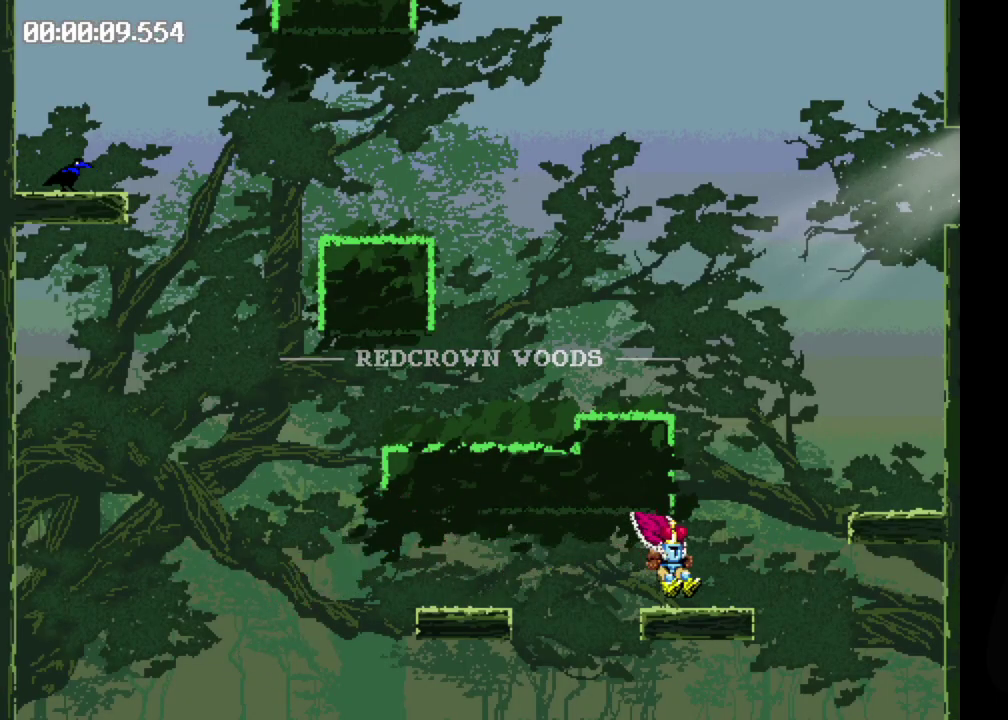
{"buttons": ["DPAD_RIGHT"], "events": [[367, "B", "up"]]}
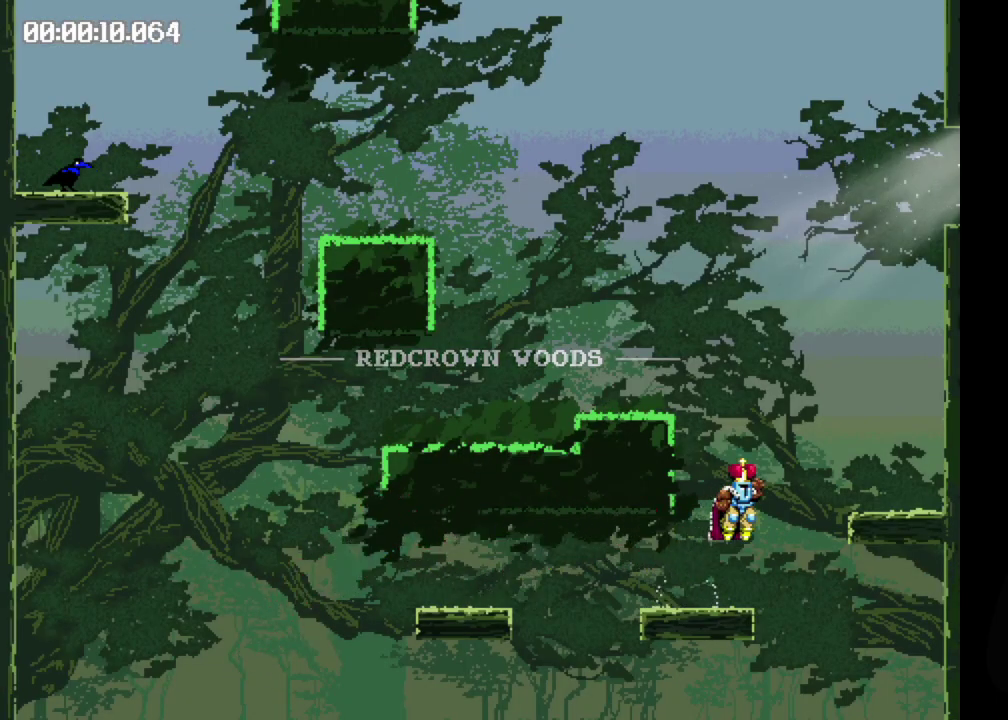
{"buttons": ["B", "DPAD_LEFT"], "events": [[67, "DPAD_RIGHT", "up"], [100, "B", "down"], [317, "DPAD_LEFT", "down"]]}
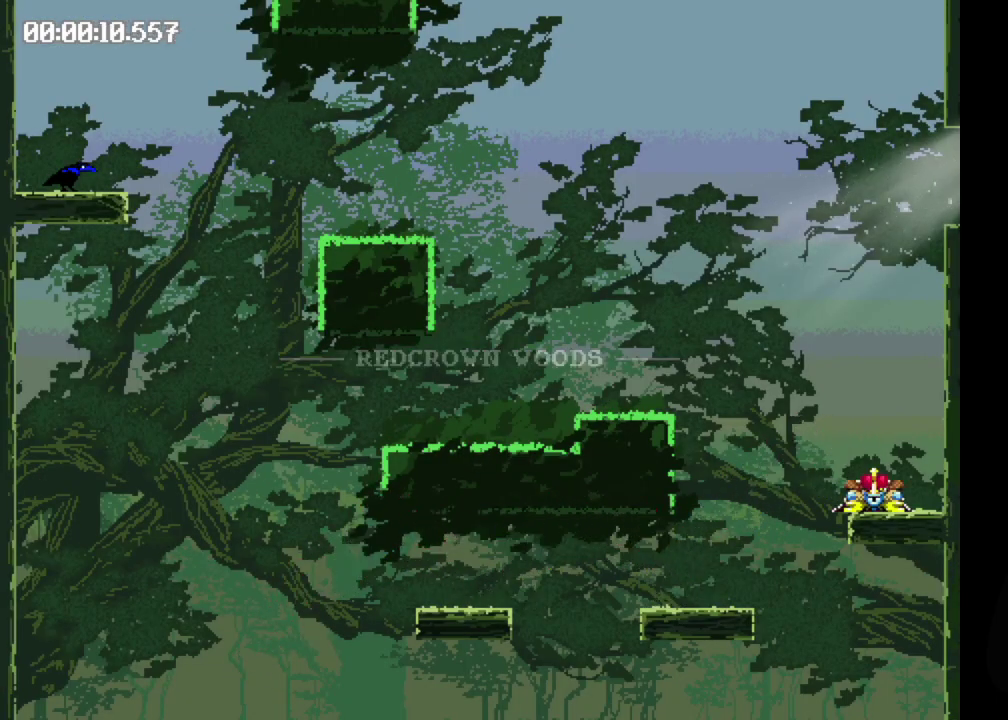
{"buttons": [], "events": [[200, "B", "up"], [383, "DPAD_LEFT", "up"]]}
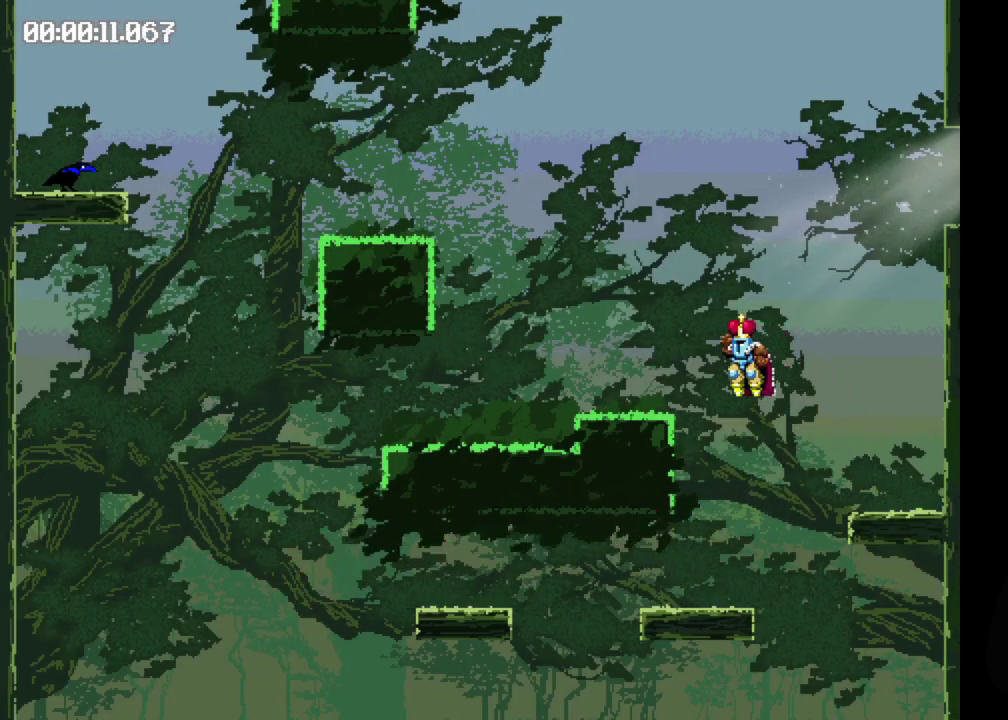
{"buttons": ["B", "DPAD_RIGHT"], "events": [[17, "DPAD_RIGHT", "down"], [67, "B", "down"]]}
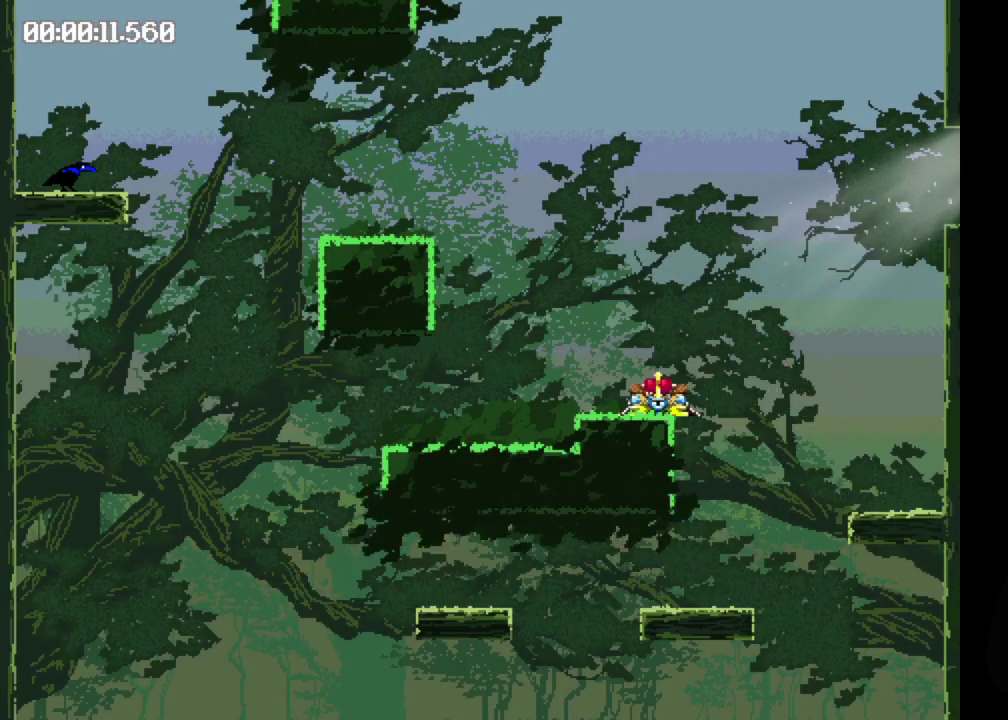
{"buttons": ["DPAD_RIGHT"], "events": [[217, "B", "up"]]}
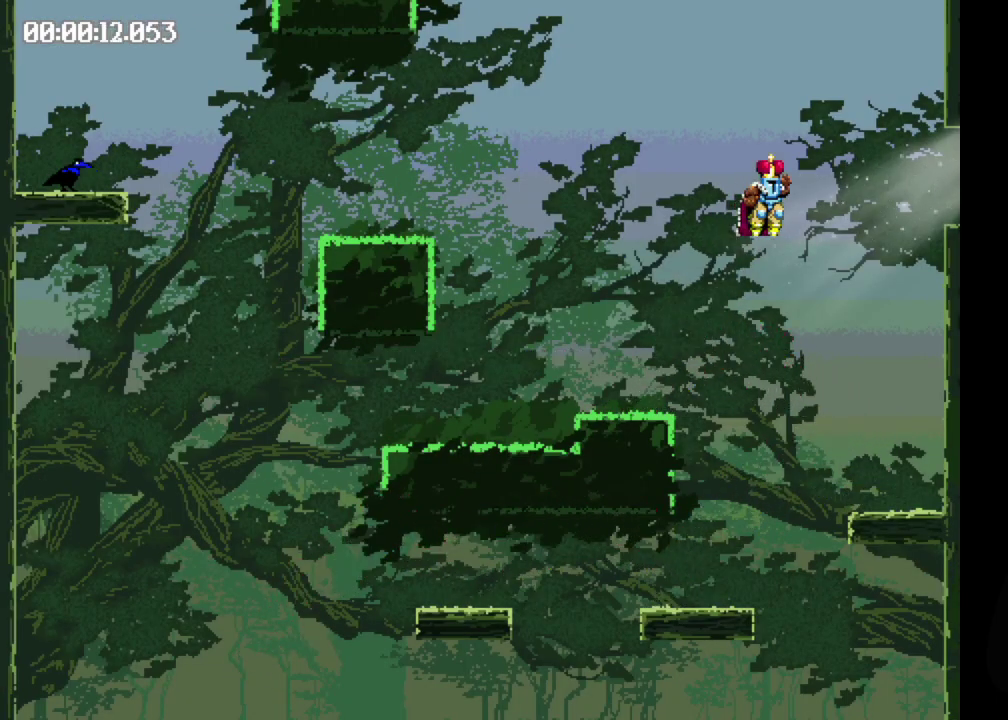
{"buttons": ["B", "DPAD_RIGHT"], "events": [[317, "B", "down"]]}
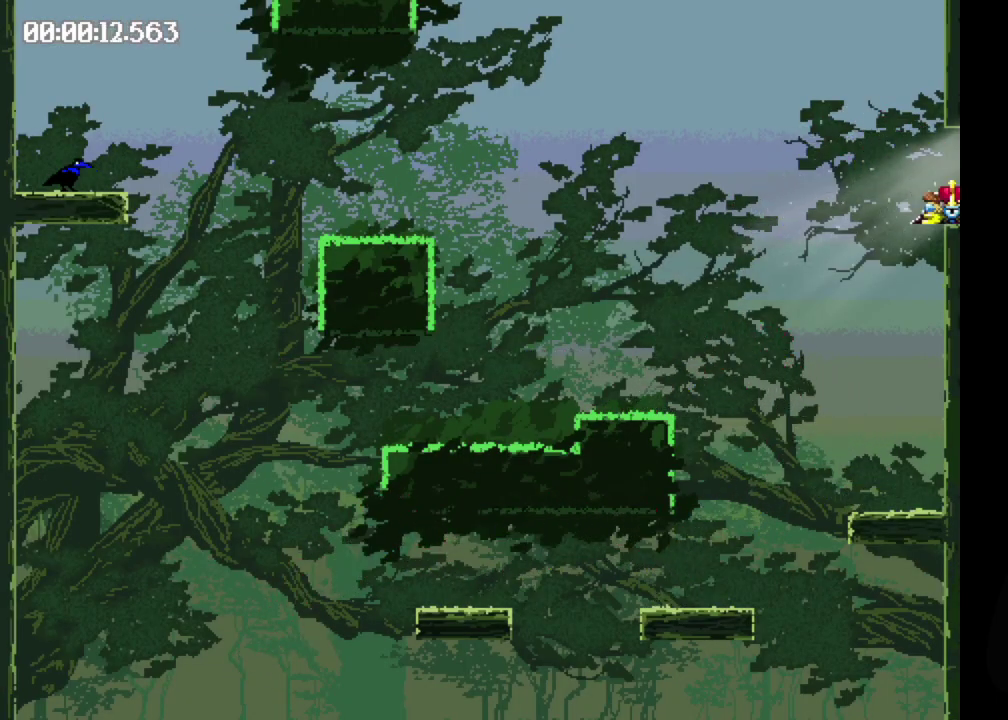
{"buttons": ["B", "DPAD_RIGHT"], "events": [[83, "B", "up"], [350, "B", "down"]]}
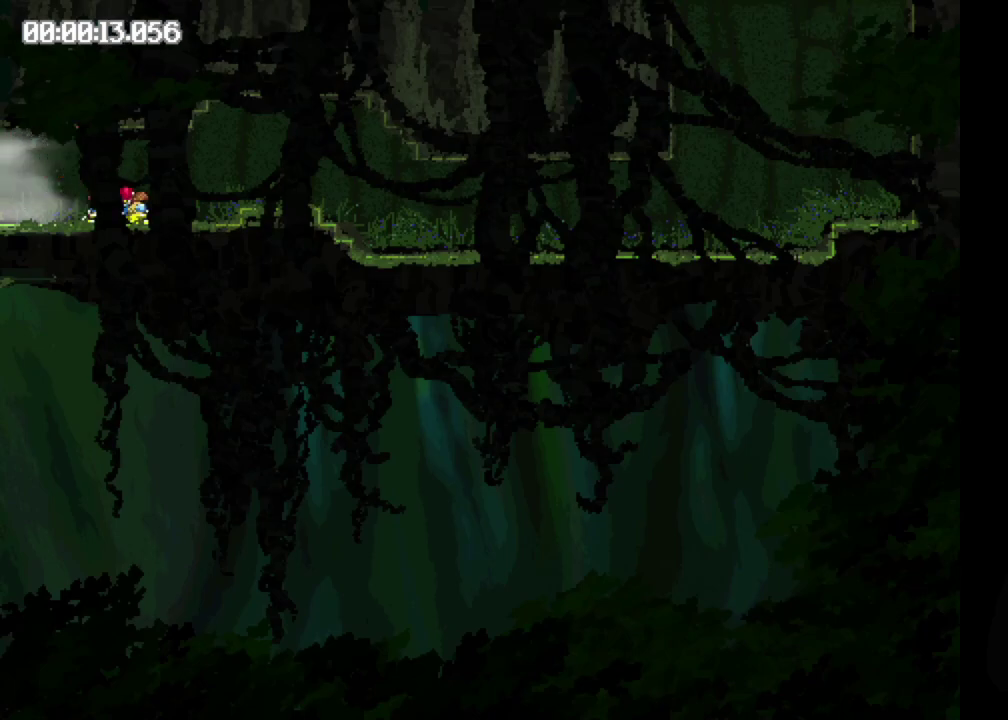
{"buttons": ["B", "DPAD_RIGHT"], "events": [[83, "B", "up"], [333, "B", "down"]]}
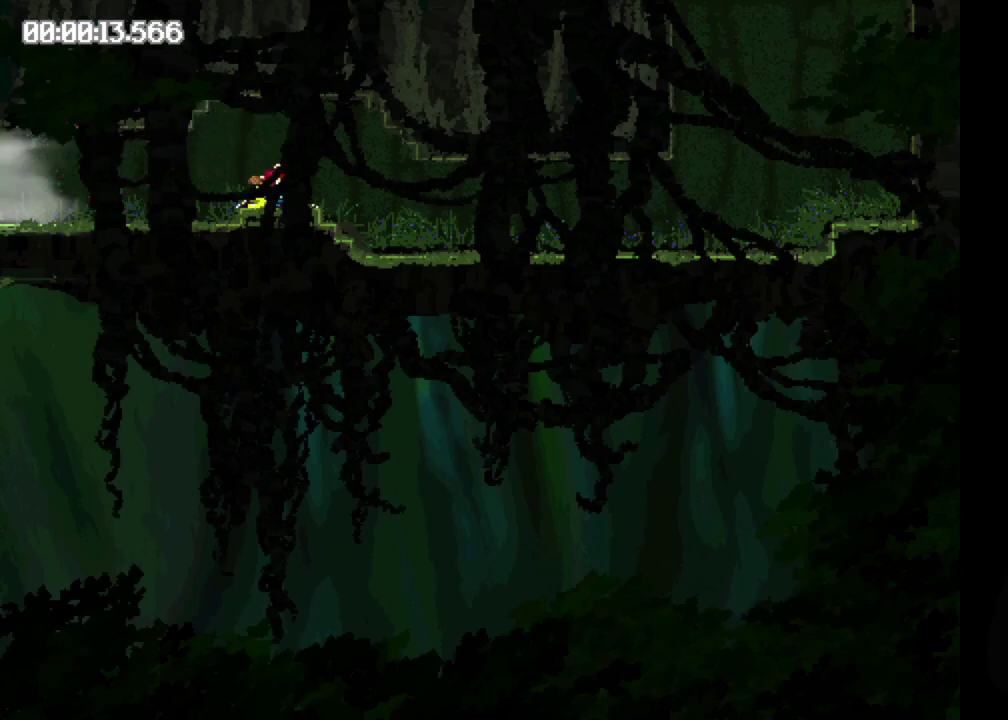
{"buttons": ["DPAD_RIGHT"], "events": [[67, "B", "up"], [283, "B", "down"], [500, "B", "up"]]}
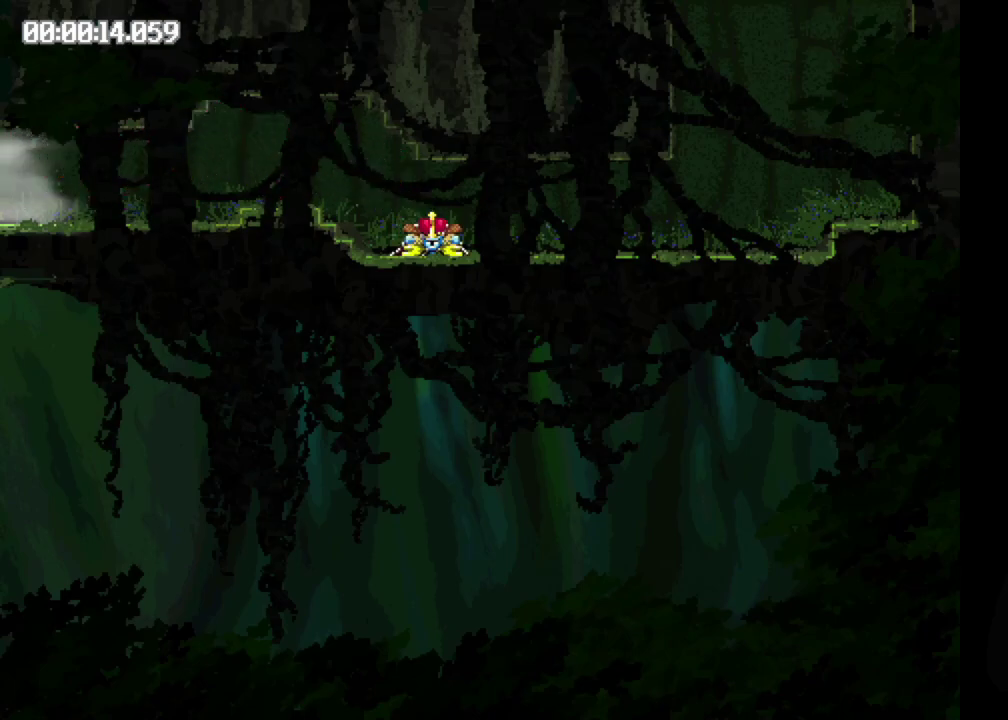
{"buttons": ["B", "DPAD_RIGHT"], "events": [[133, "B", "down"], [267, "B", "up"], [417, "B", "down"]]}
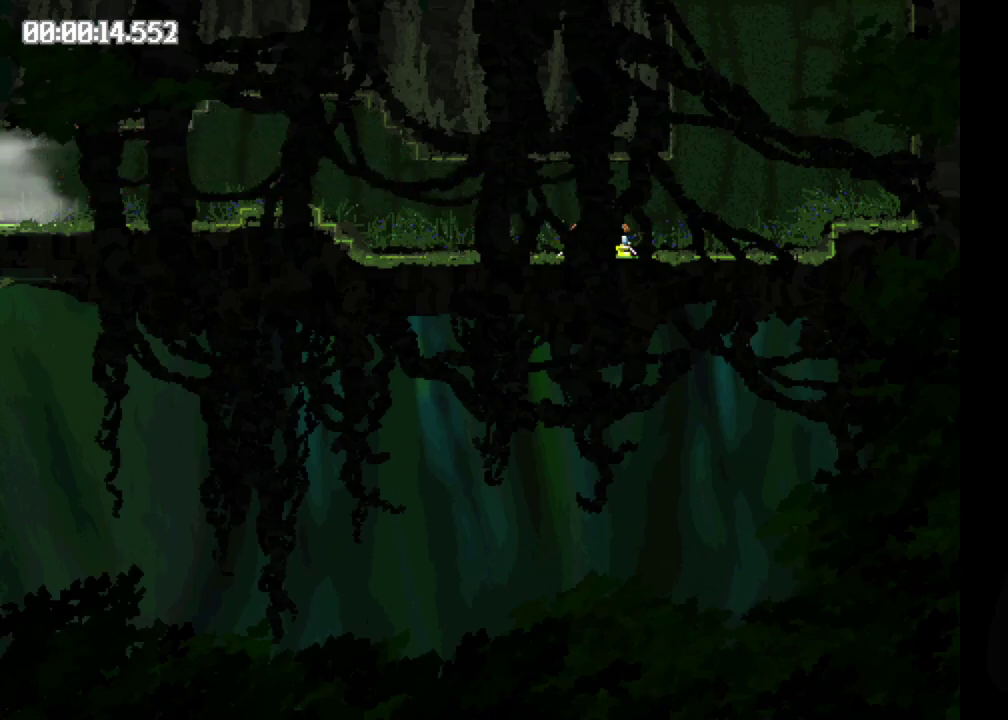
{"buttons": ["B", "DPAD_RIGHT"], "events": [[100, "B", "up"], [233, "B", "down"]]}
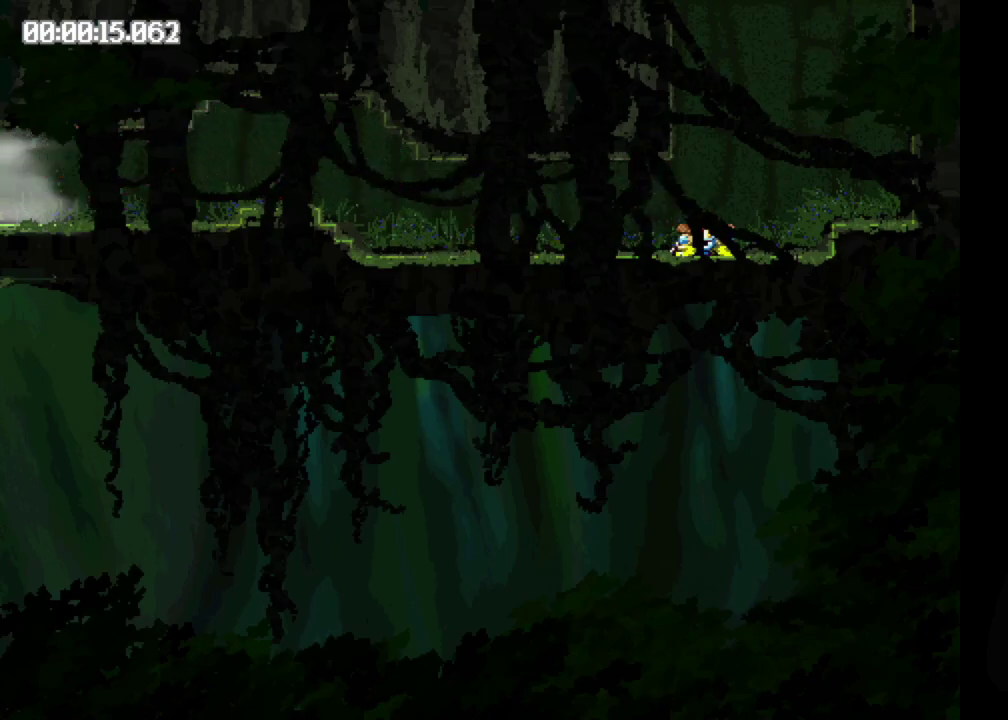
{"buttons": ["B"], "events": [[67, "B", "up"], [317, "B", "down"], [350, "DPAD_RIGHT", "up"]]}
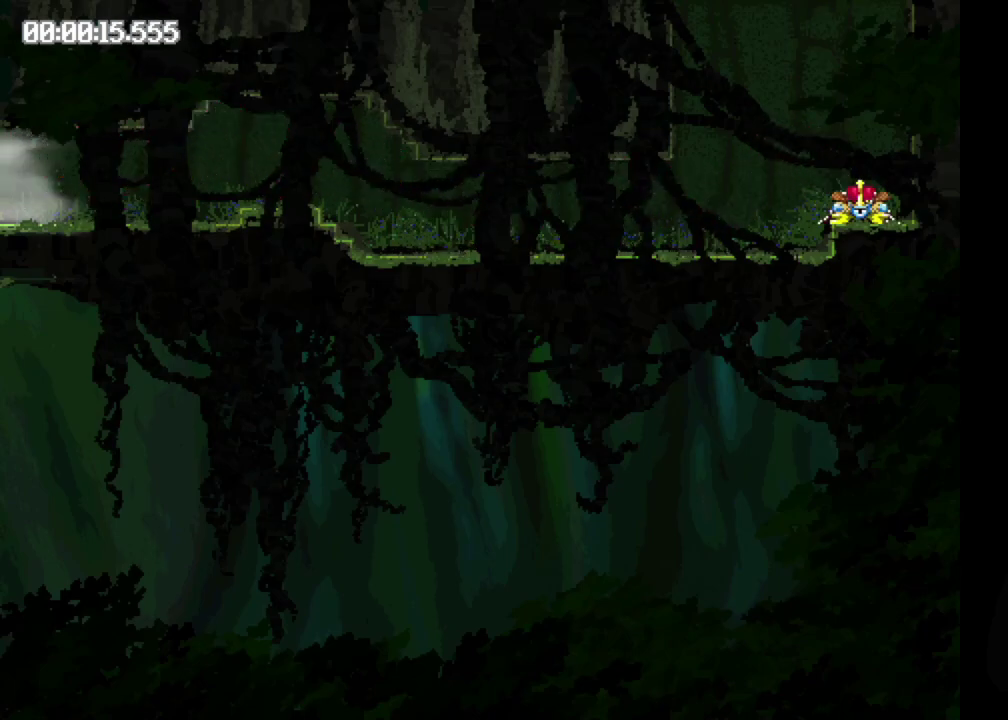
{"buttons": ["B", "DPAD_LEFT"], "events": [[67, "DPAD_LEFT", "down"]]}
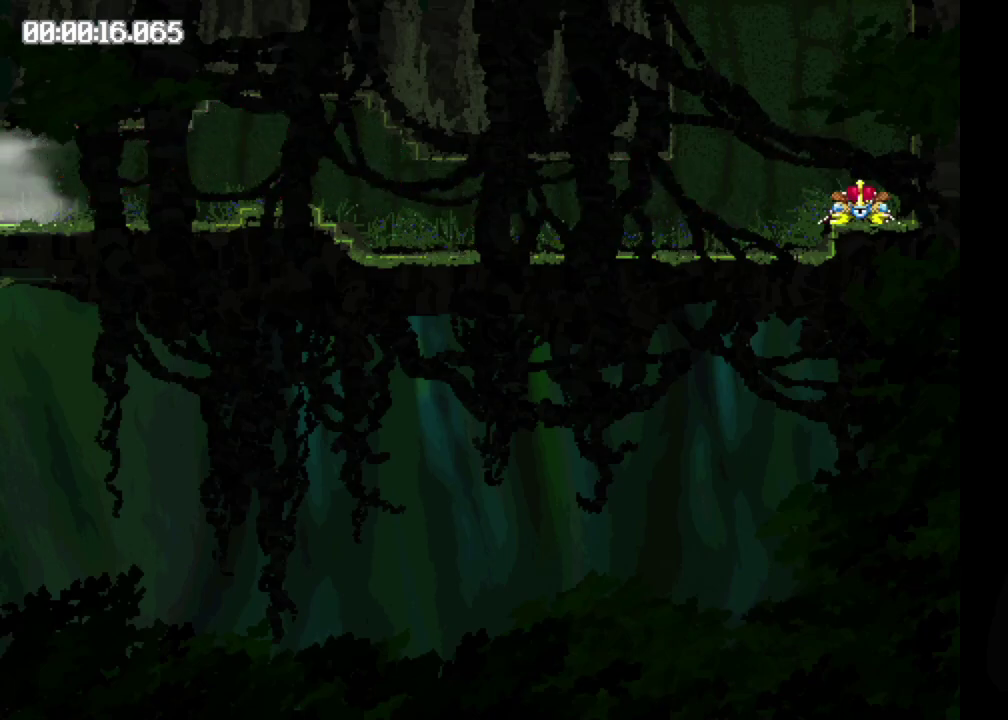
{"buttons": ["DPAD_LEFT"], "events": [[17, "B", "up"]]}
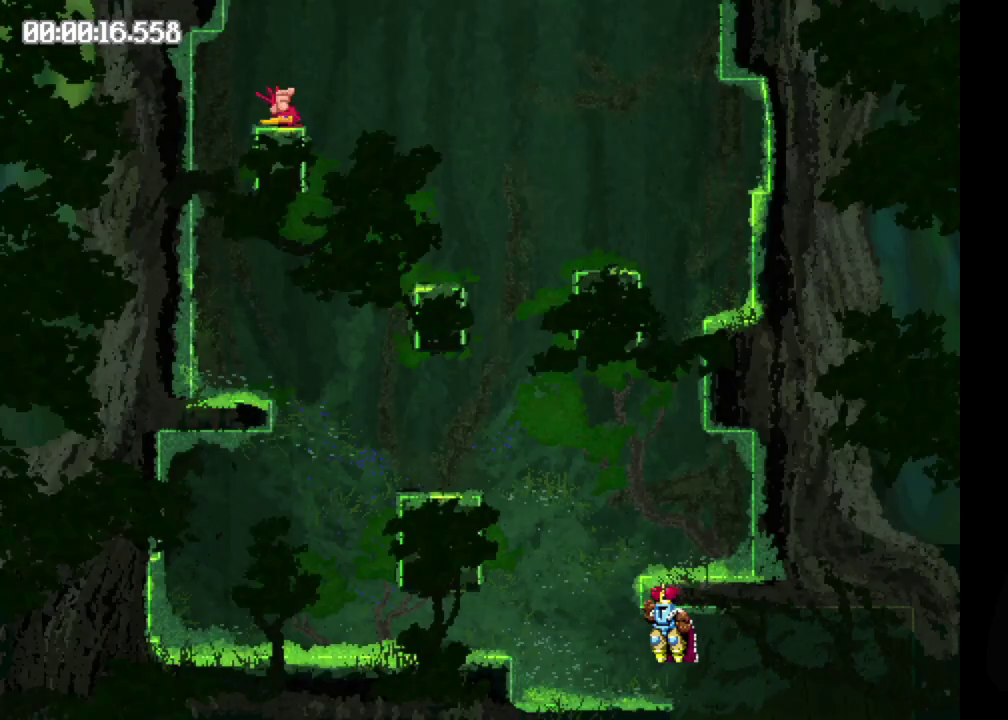
{"buttons": ["B", "DPAD_LEFT"], "events": [[217, "B", "down"], [300, "B", "up"], [450, "B", "down"]]}
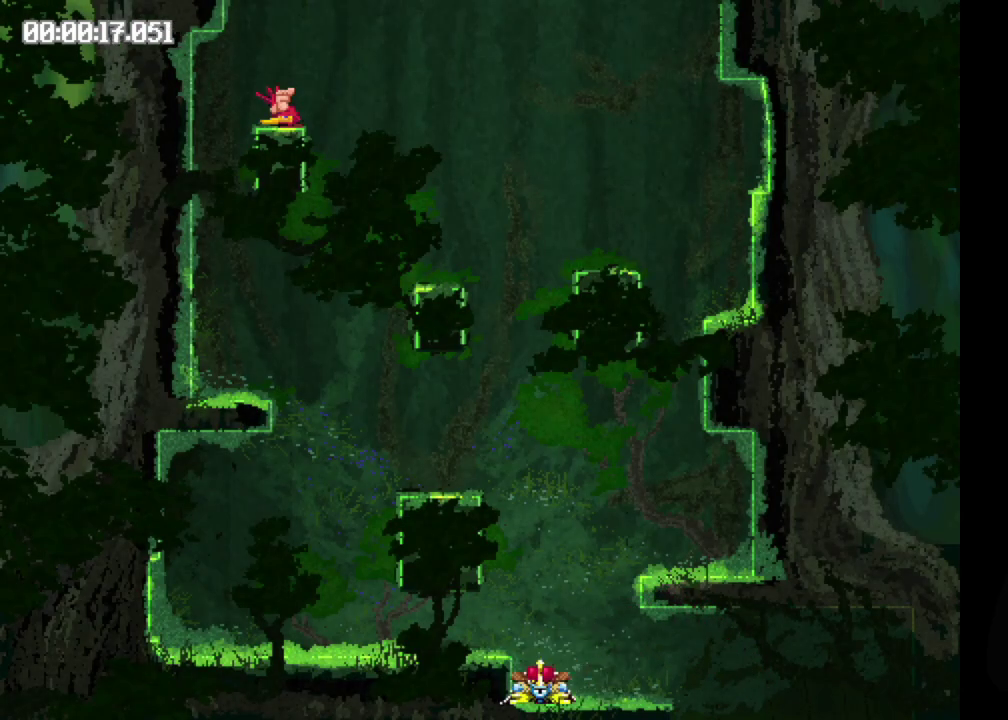
{"buttons": ["DPAD_LEFT"], "events": [[383, "B", "up"]]}
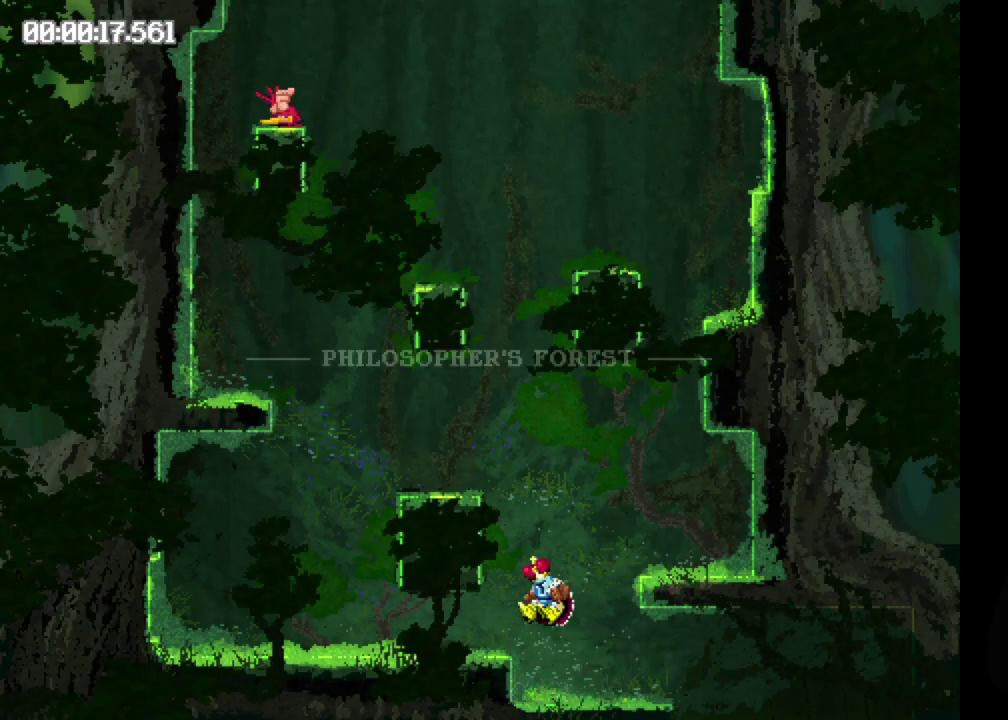
{"buttons": ["DPAD_LEFT"], "events": []}
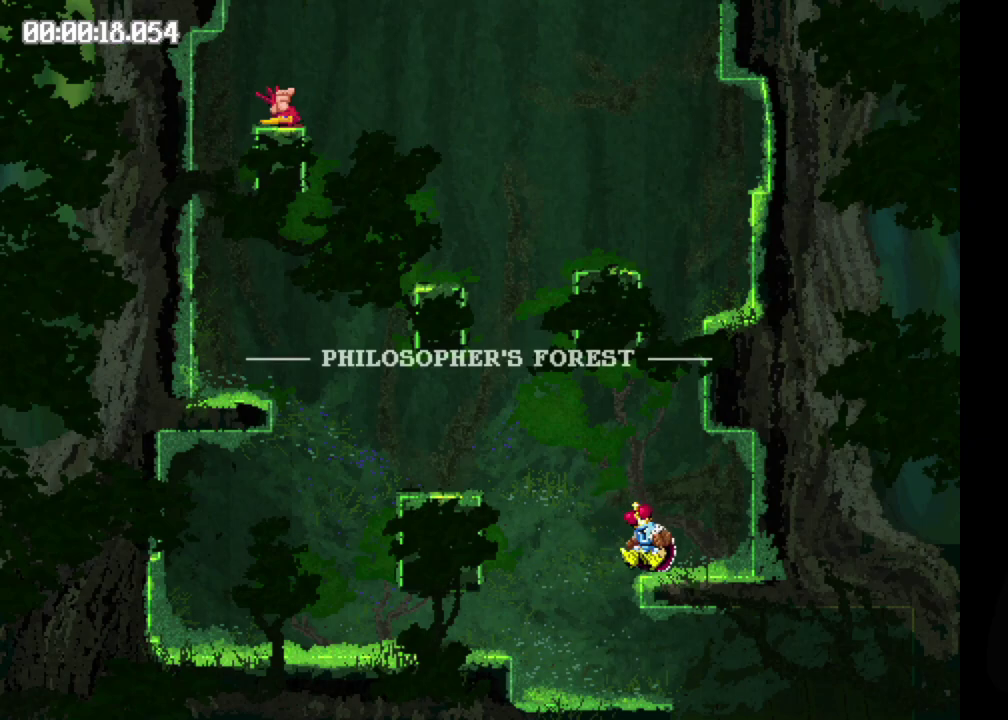
{"buttons": ["B", "DPAD_RIGHT"], "events": [[133, "B", "down"], [183, "DPAD_LEFT", "up"], [317, "DPAD_RIGHT", "down"]]}
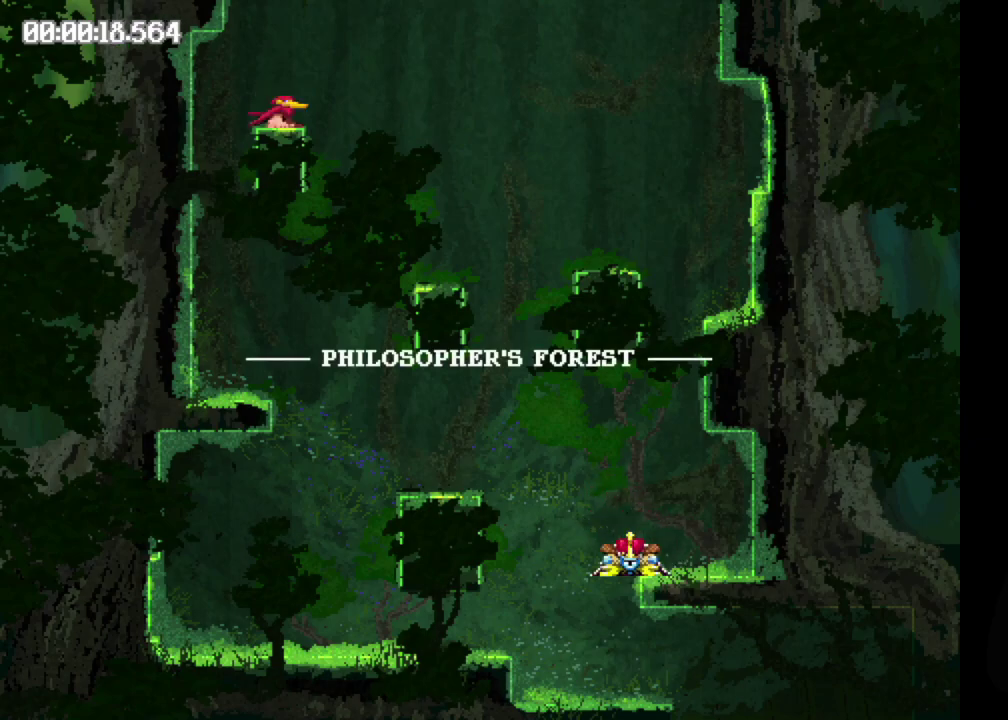
{"buttons": [], "events": [[200, "B", "up"], [417, "DPAD_RIGHT", "up"]]}
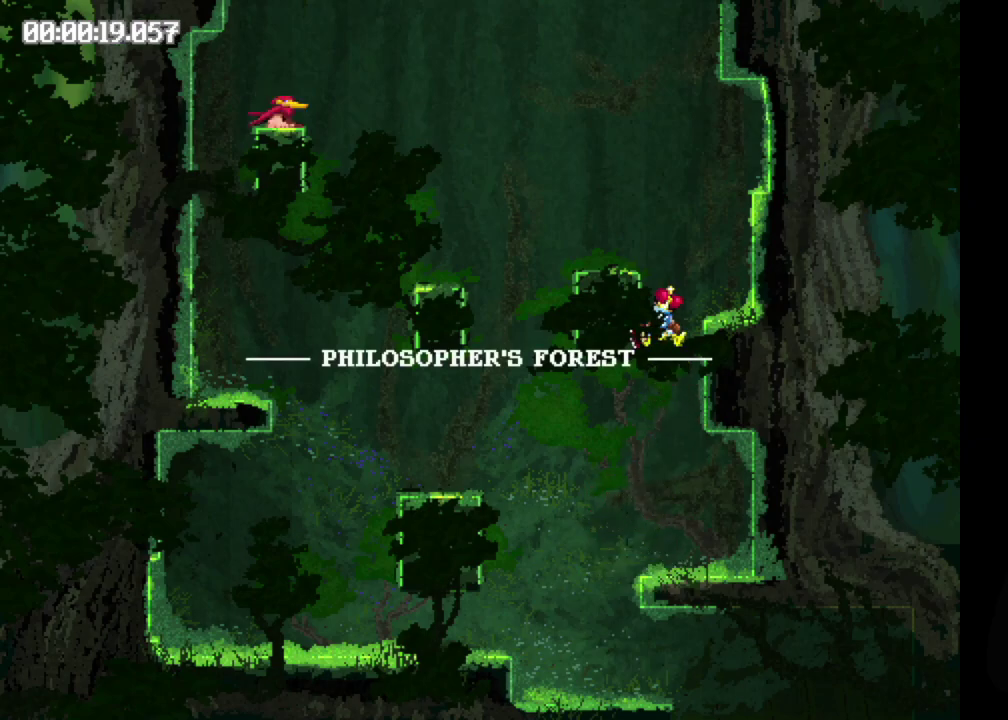
{"buttons": ["B", "DPAD_LEFT"], "events": [[217, "B", "down"], [350, "DPAD_LEFT", "down"]]}
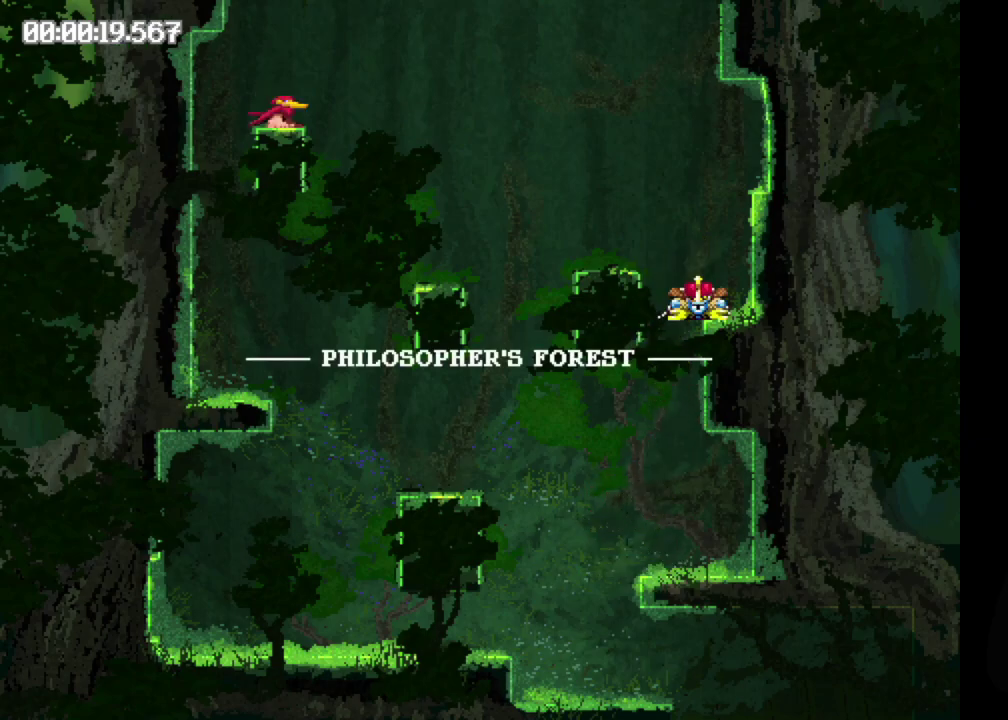
{"buttons": ["B", "DPAD_LEFT"], "events": []}
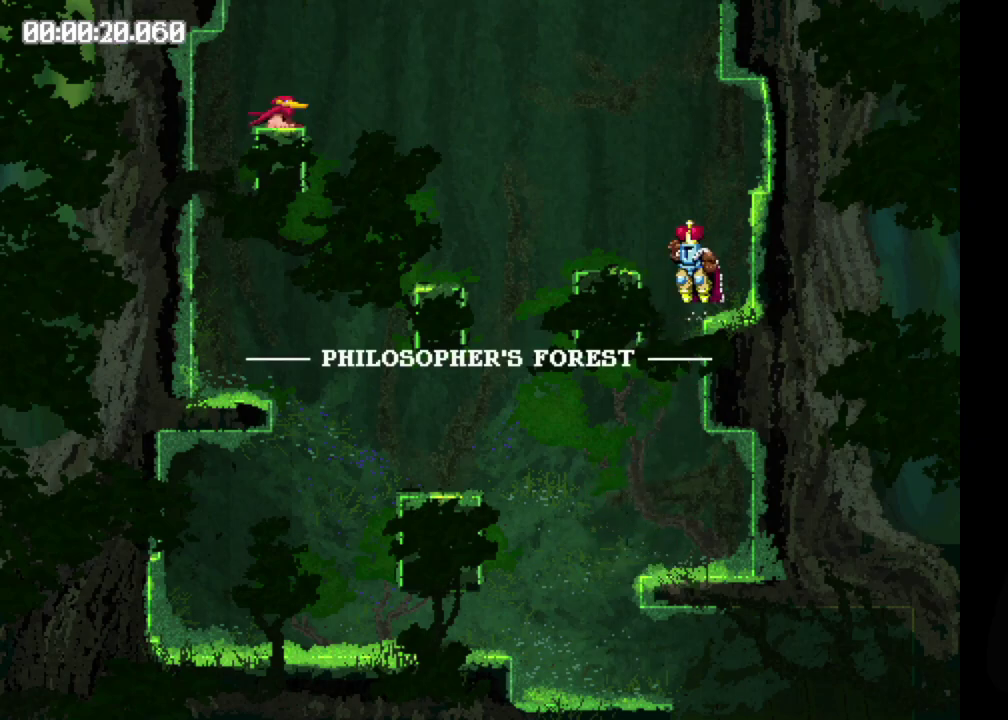
{"buttons": ["DPAD_LEFT"], "events": [[167, "B", "up"]]}
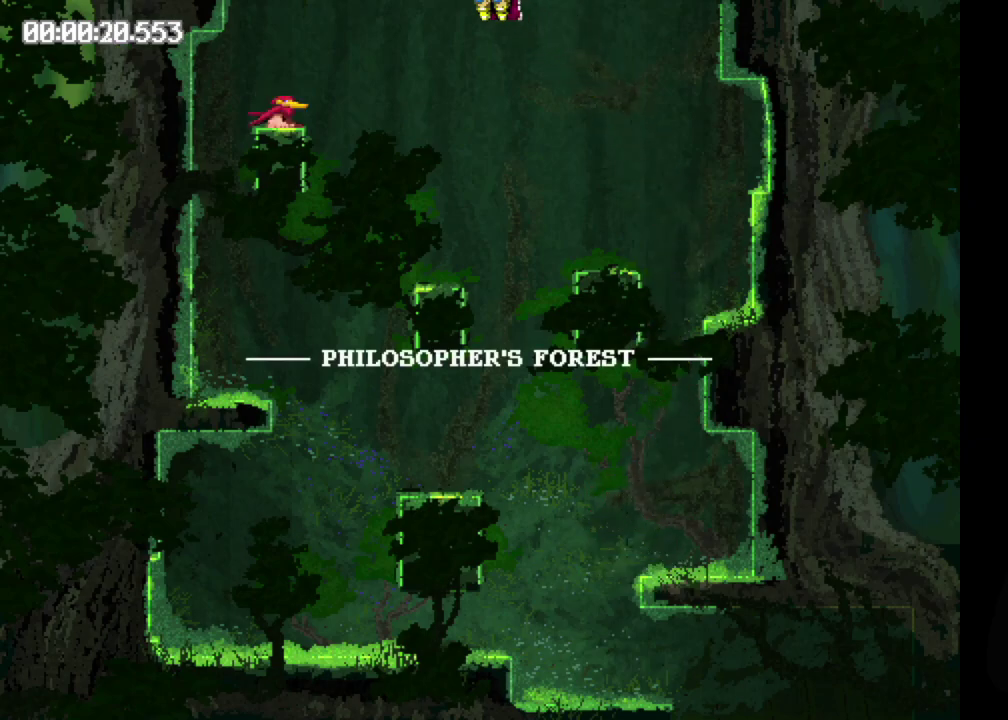
{"buttons": ["DPAD_LEFT"], "events": [[400, "B", "down"], [467, "B", "up"]]}
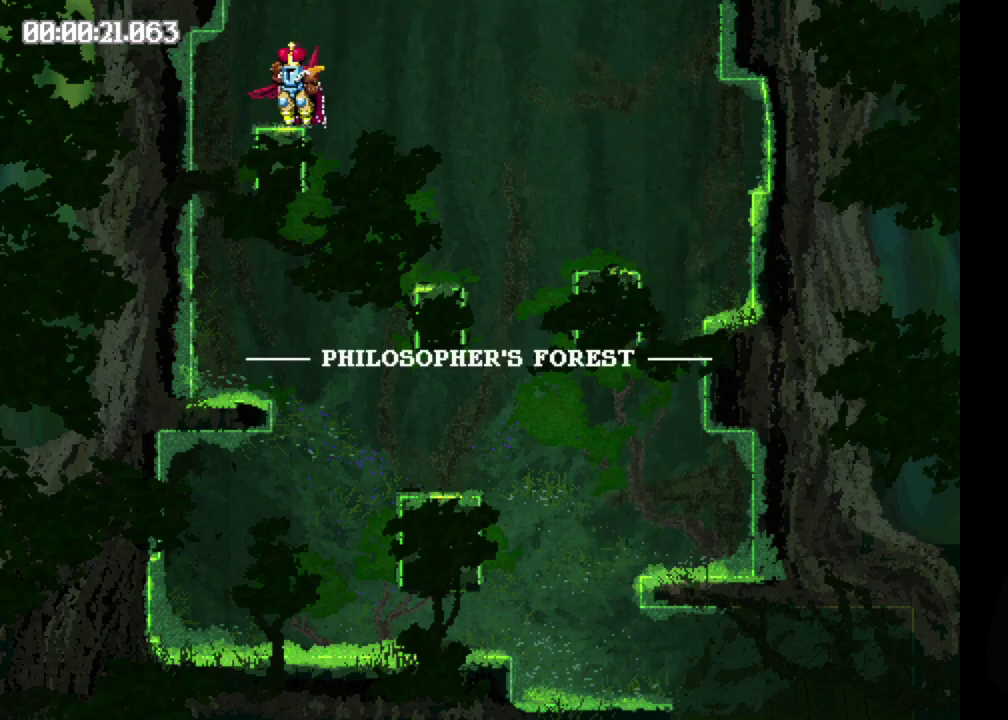
{"buttons": ["B", "DPAD_RIGHT"], "events": [[33, "B", "down"], [167, "DPAD_LEFT", "up"], [283, "DPAD_RIGHT", "down"]]}
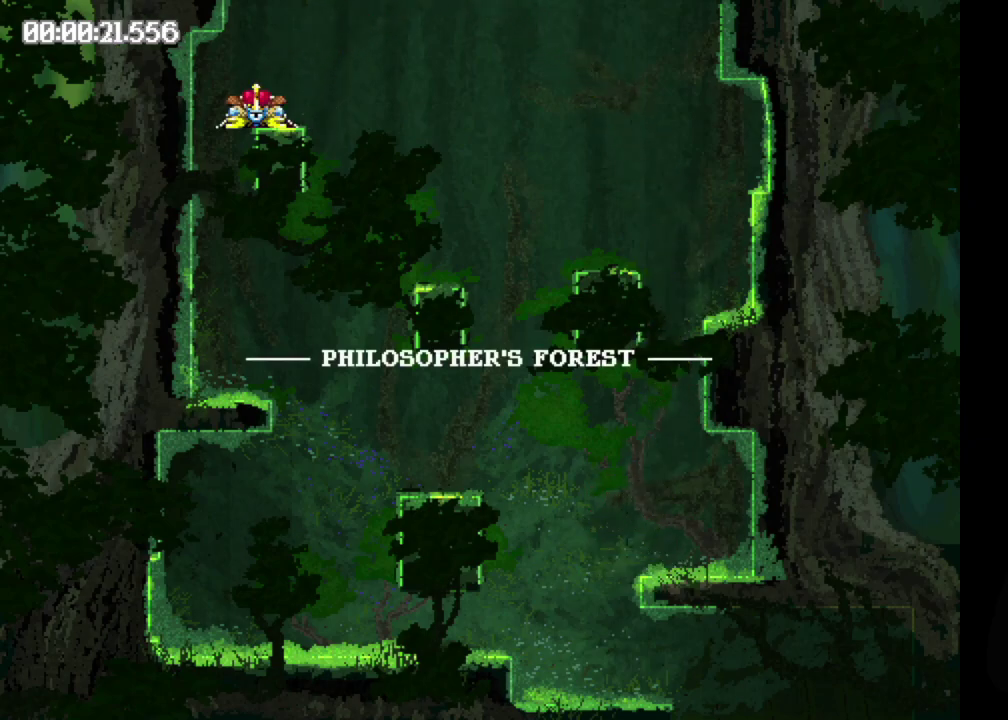
{"buttons": [], "events": [[167, "B", "up"], [400, "DPAD_RIGHT", "up"]]}
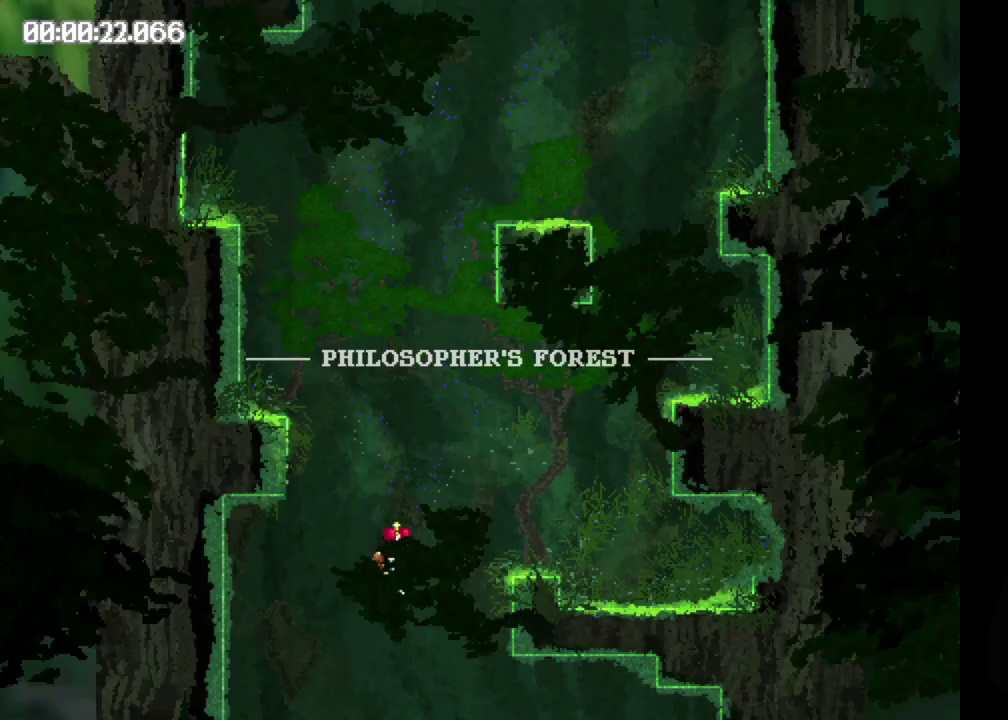
{"buttons": ["B", "DPAD_LEFT"], "events": [[83, "DPAD_LEFT", "down"], [267, "B", "down"]]}
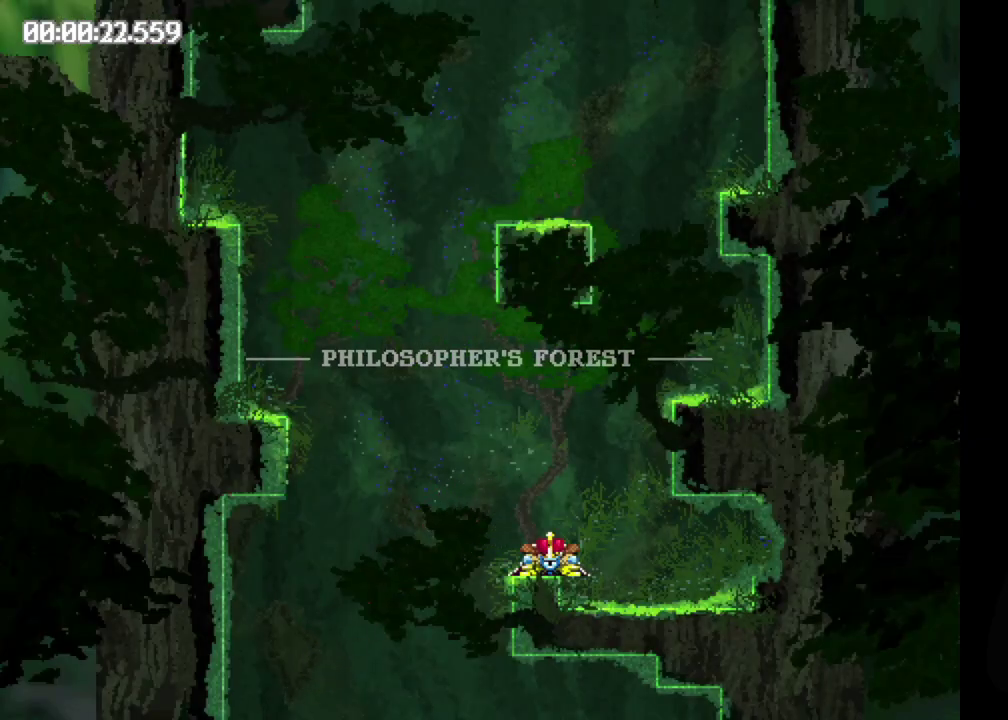
{"buttons": ["DPAD_LEFT"], "events": [[367, "B", "up"]]}
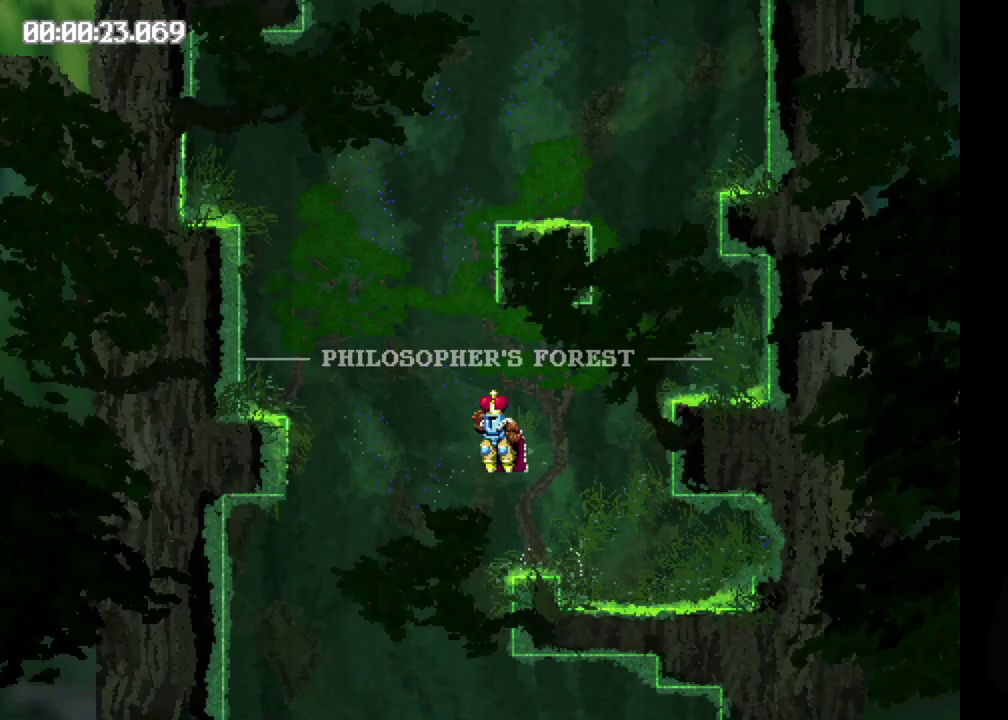
{"buttons": ["B", "DPAD_RIGHT"], "events": [[67, "DPAD_LEFT", "up"], [183, "DPAD_RIGHT", "down"], [450, "B", "down"]]}
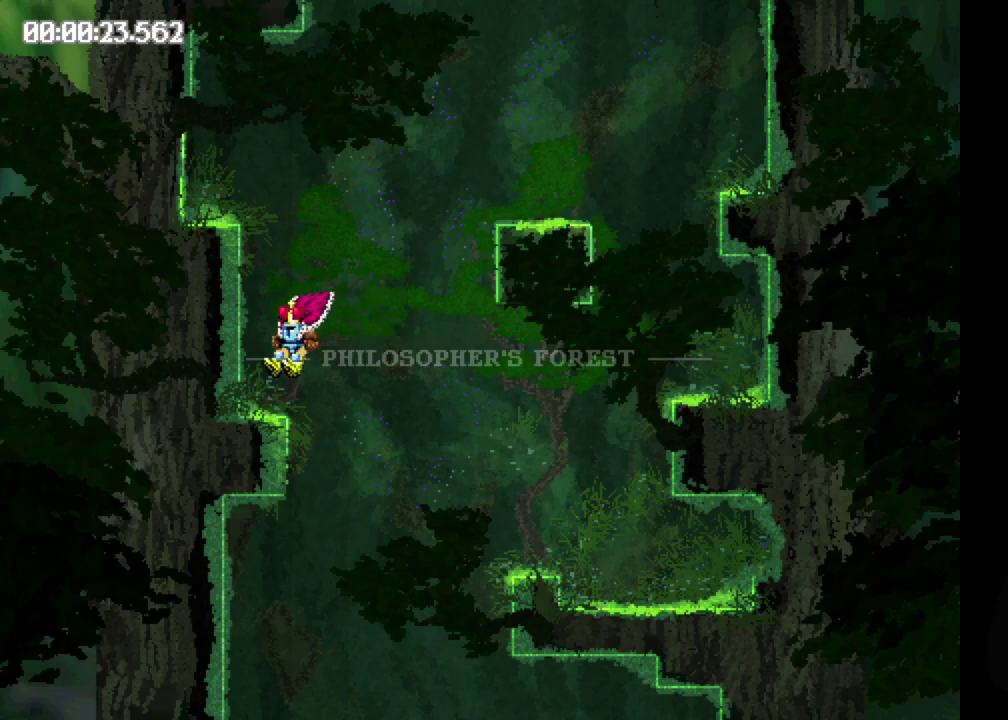
{"buttons": ["B", "DPAD_RIGHT"], "events": []}